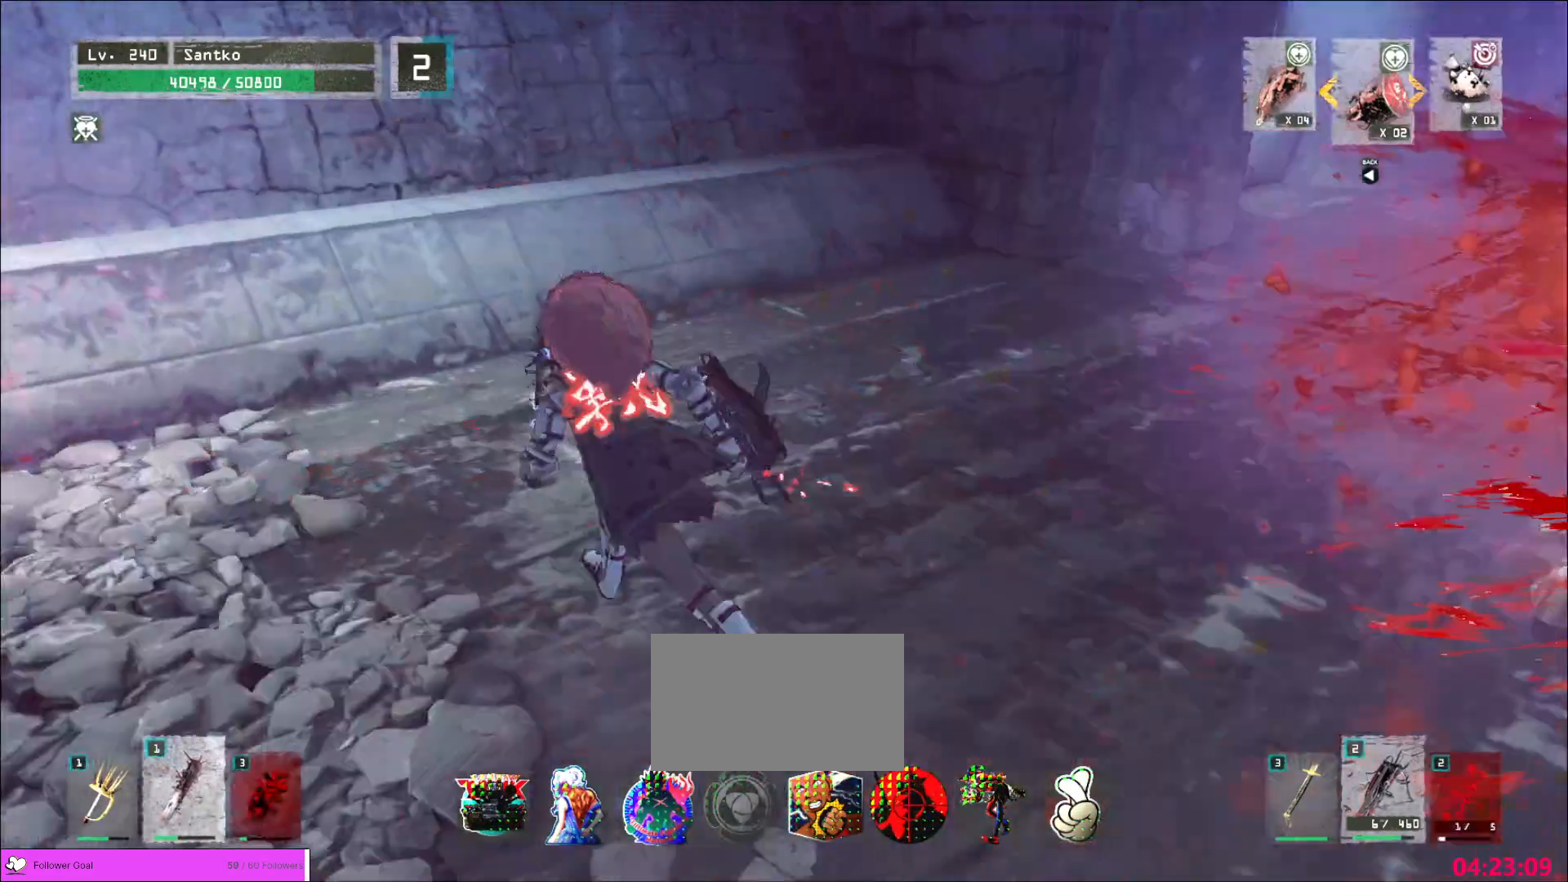
Gameplay with keyboard and mouse; each line is a JSON object with the keys and mouse buttons held at the frame after it. "events" lists presses ("down") and releases ("up") of "1", "2", "3", "4", "5", "a", "alt", "b", "c", "ctrl", "d", "e", "f", "g", "q", "r", "s", "shift", "space", "t", "tab", "v", "w", "x", "z", "mouse_left", "mouse_wheel", "mouse_right", "mouse_mb4" and "mouse_mb5" between this image and that frame as [ms after this image, input, new state], when the widget could be followed in between. "mouse_left", "mouse_wheel", "mouse_right", "mouse_mb4", "mouse_mb5" = the "left", "wheel", "right", "mb4", "mb5" buttons of the "mouse" list. No other keys are recorded. "wheel" means that the mouse wheel is clicked or scrolled. Not read: mouse_move.
{"keys": ["w"], "mouse": [], "events": [[120, "d", "down"], [120, "w", "down"], [240, "ctrl", "down"], [360, "ctrl", "up"], [480, "d", "up"]]}
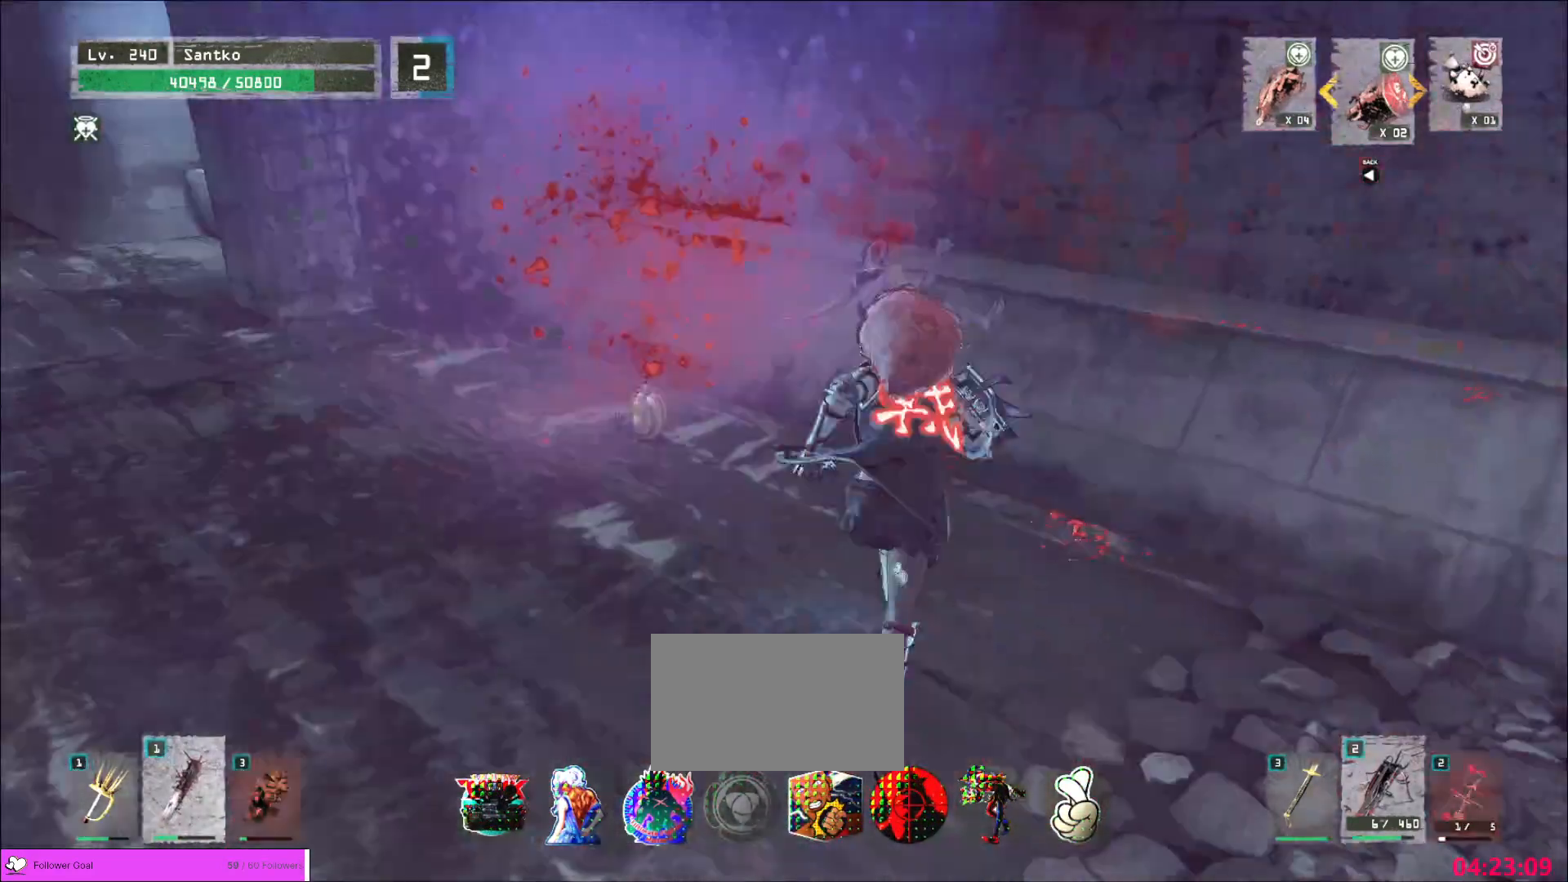
{"keys": [], "mouse": [], "events": [[80, "w", "up"]]}
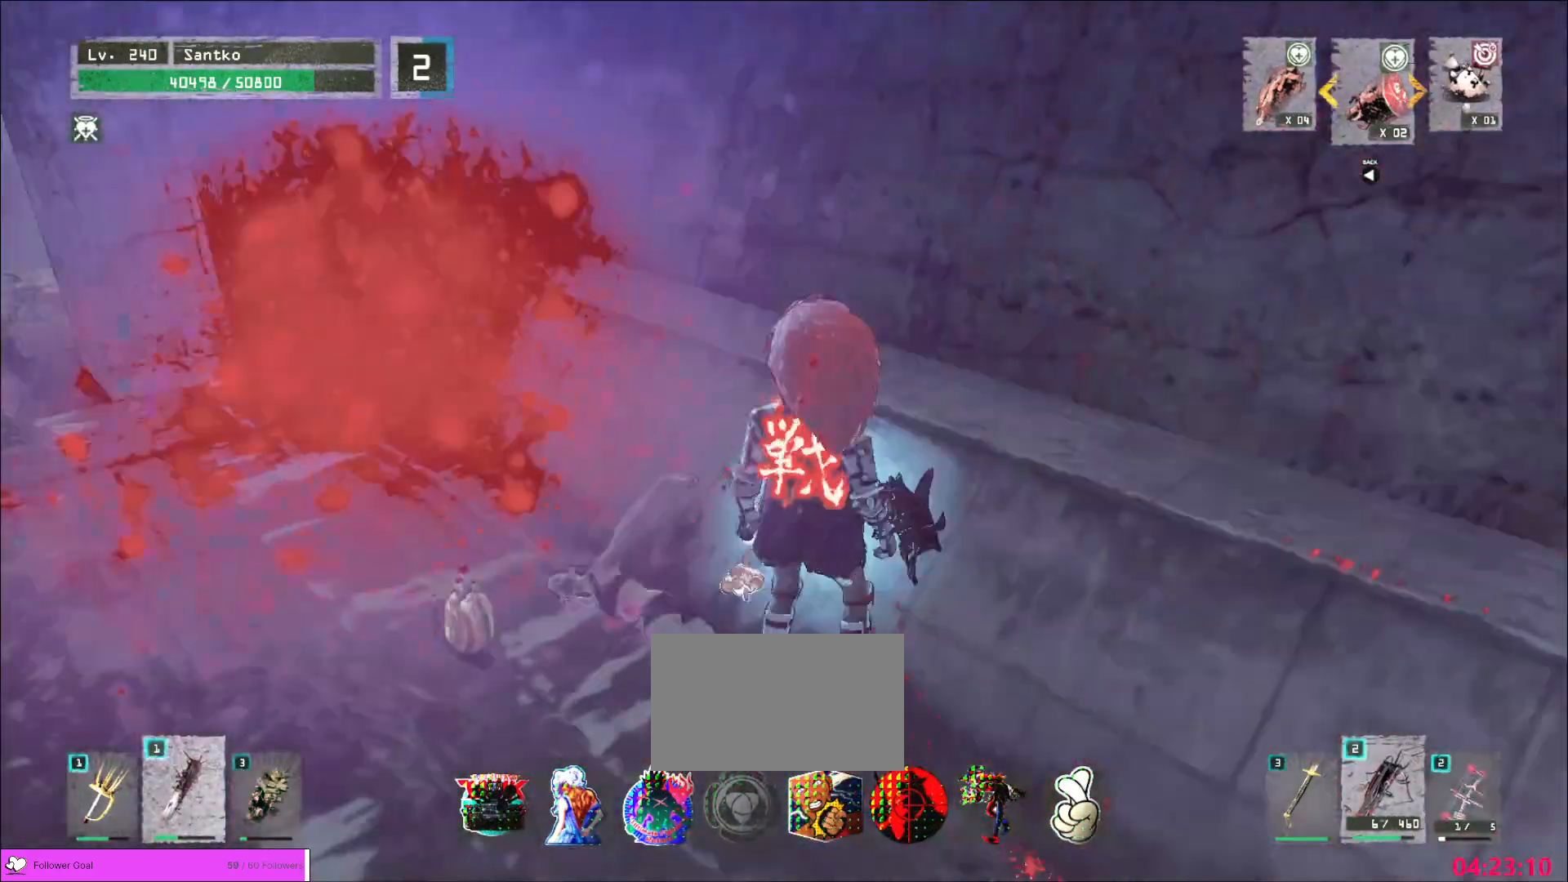
{"keys": ["r"], "mouse": [], "events": [[200, "a", "down"], [240, "w", "down"], [320, "a", "up"], [400, "w", "up"], [480, "r", "down"]]}
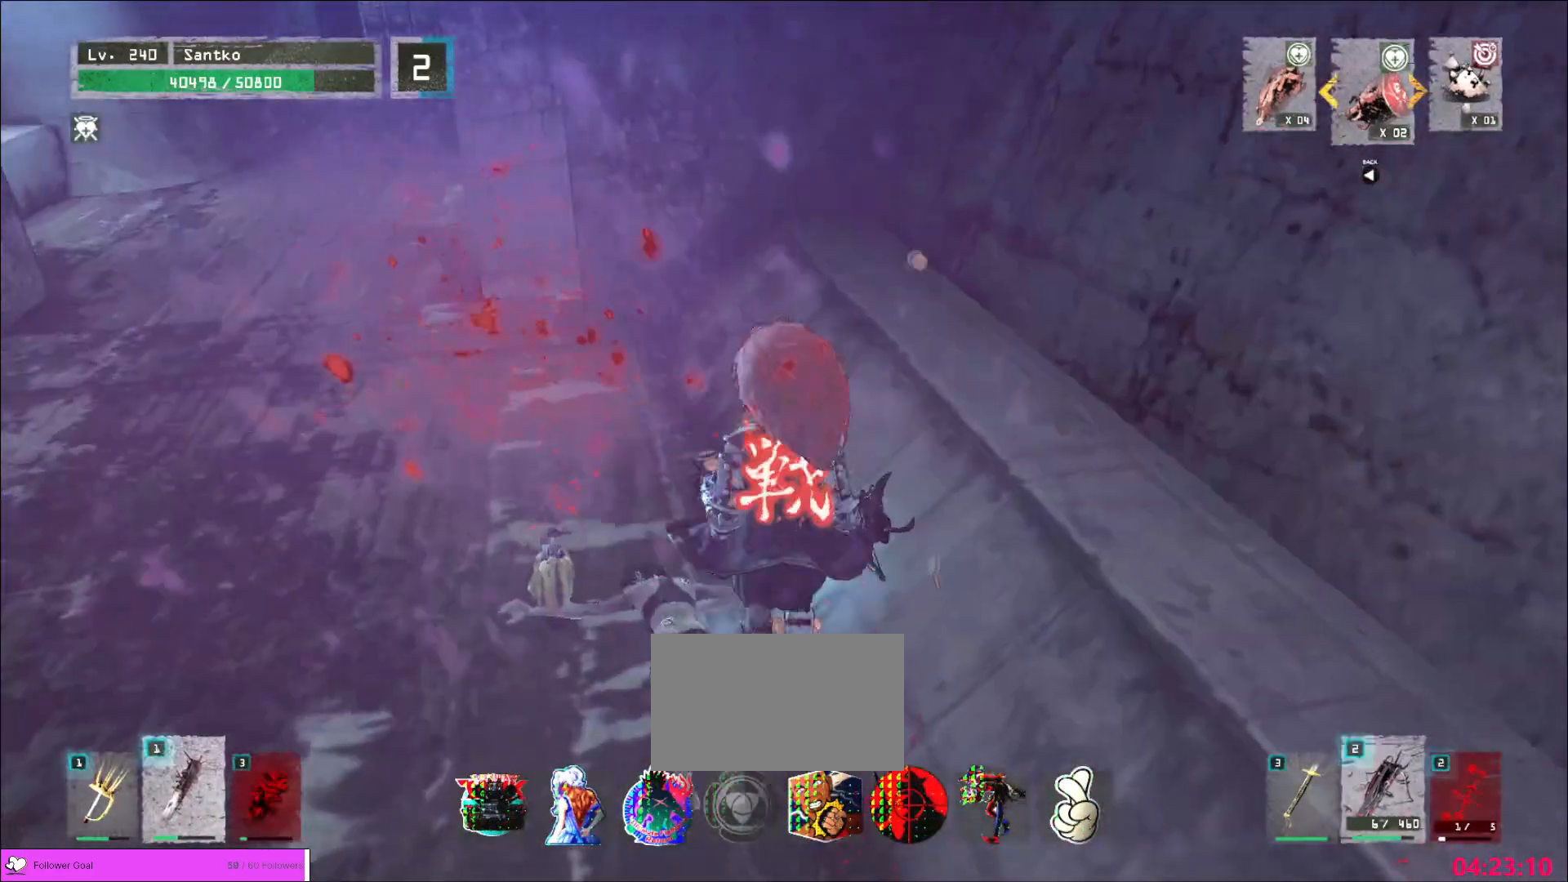
{"keys": ["ctrl", "w"], "mouse": []}
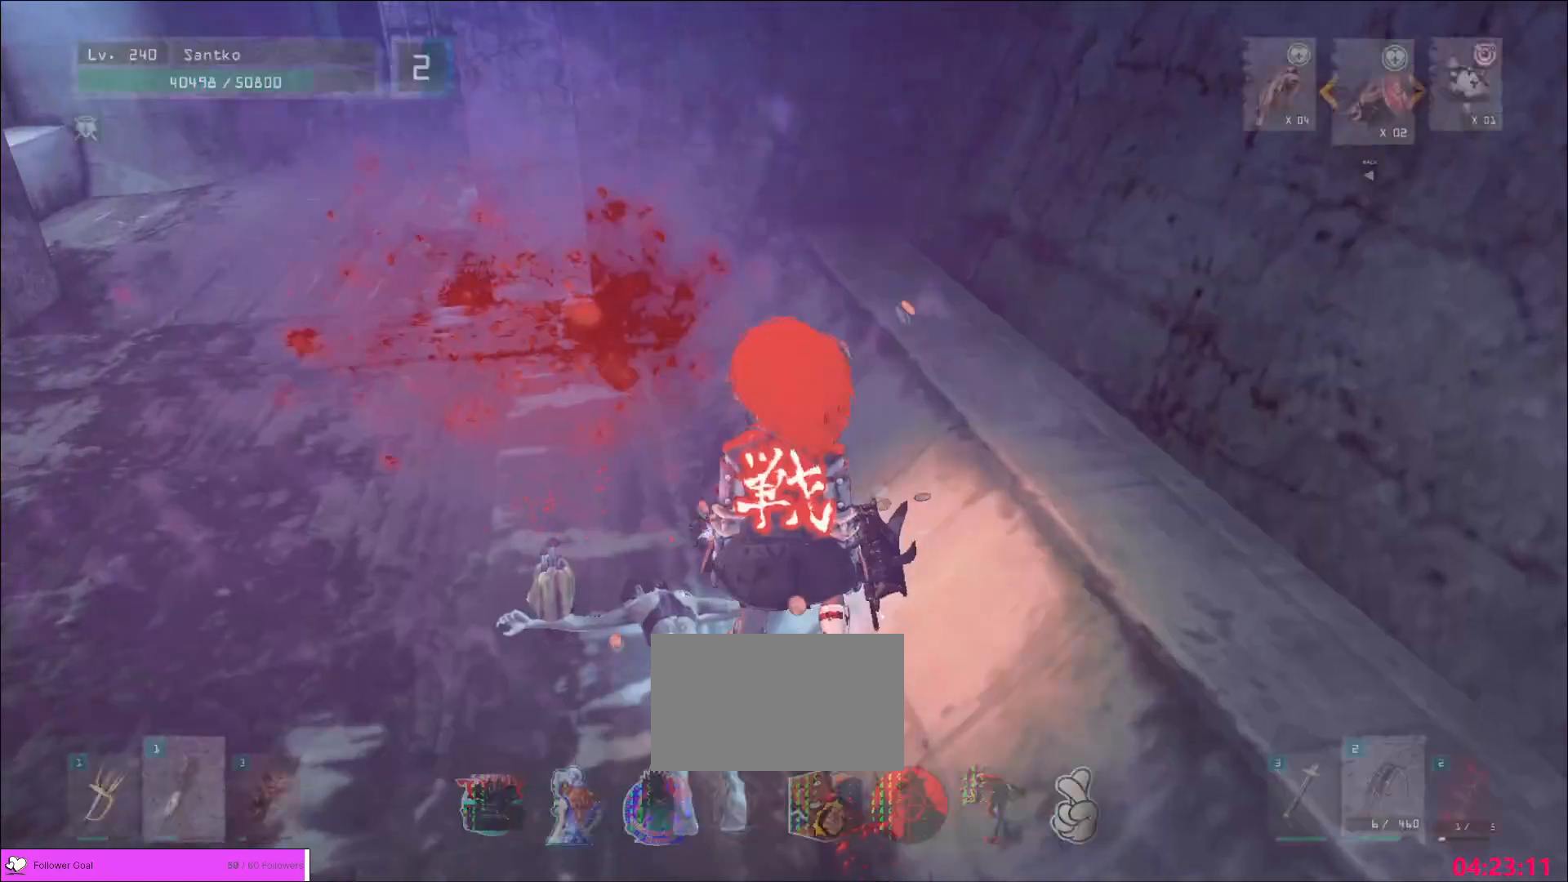
{"keys": ["a", "w"], "mouse": [], "events": [[160, "ctrl", "up"], [280, "a", "down"]]}
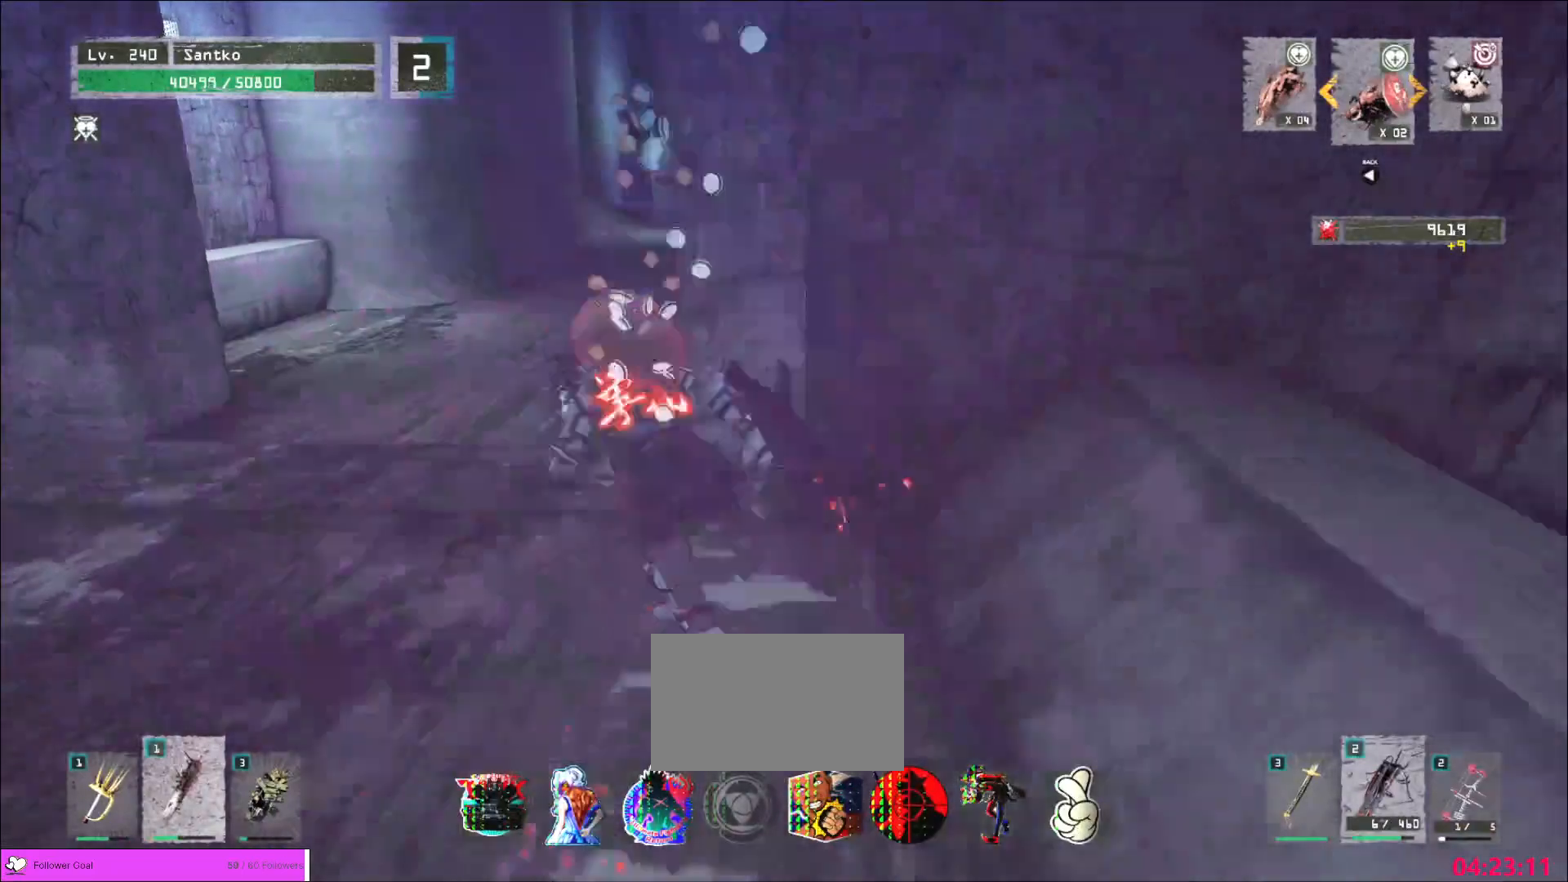
{"keys": ["w"], "mouse": [], "events": [[200, "a", "up"]]}